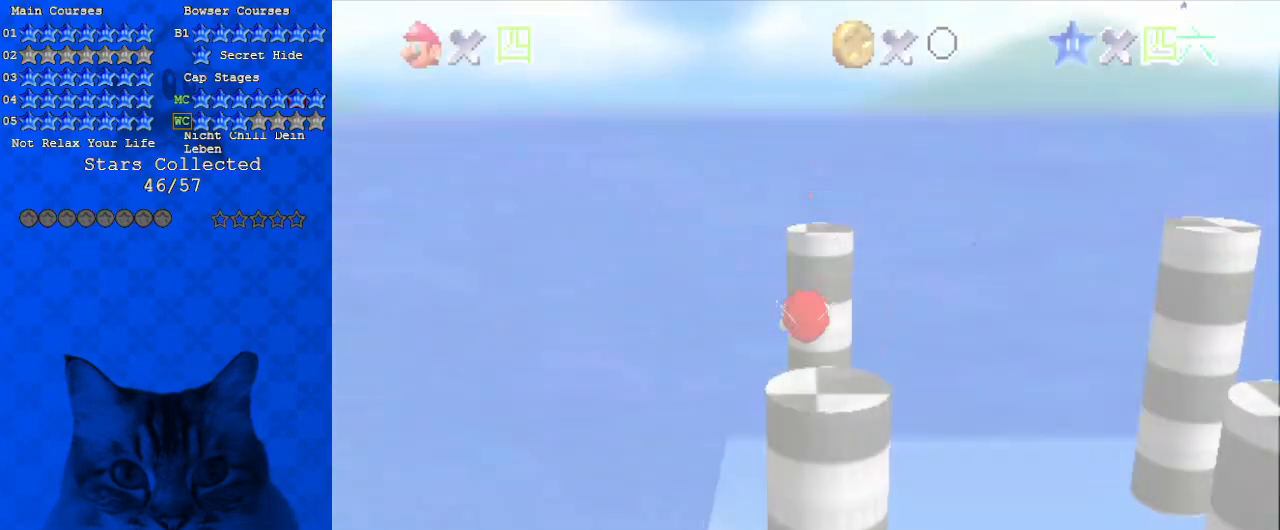
Gameplay with keyboard; each line is a JSON object with the keys held at the frame after it. "events" lists presses ("down") and releases ("up") of "a", "c", "ctrl", "d", "down", "left", "return", "right", "s", "shift", "up", "w", "x" and "y" between this image and that frame as [ms after this image, input, new state], when the widget could be followed in between. No other keys are recorded. Mouse input is not recorded.
{"keys": ["a"], "events": [[500, "a", "down"]]}
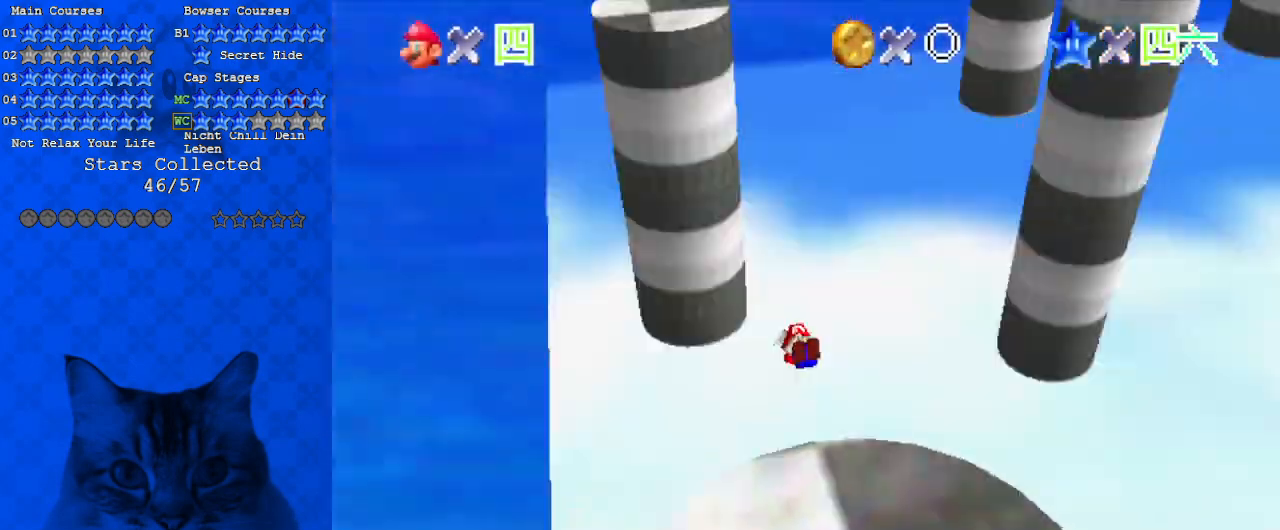
{"keys": ["shift"], "events": [[133, "a", "up"], [467, "shift", "down"]]}
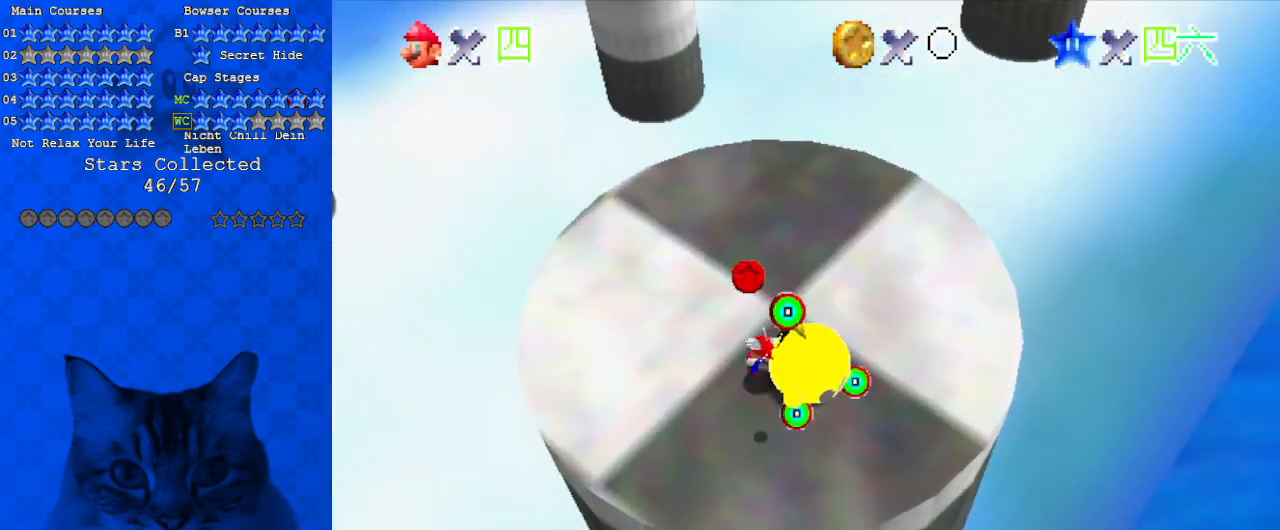
{"keys": ["left", "shift", "up"], "events": [[67, "left", "down"], [100, "up", "down"]]}
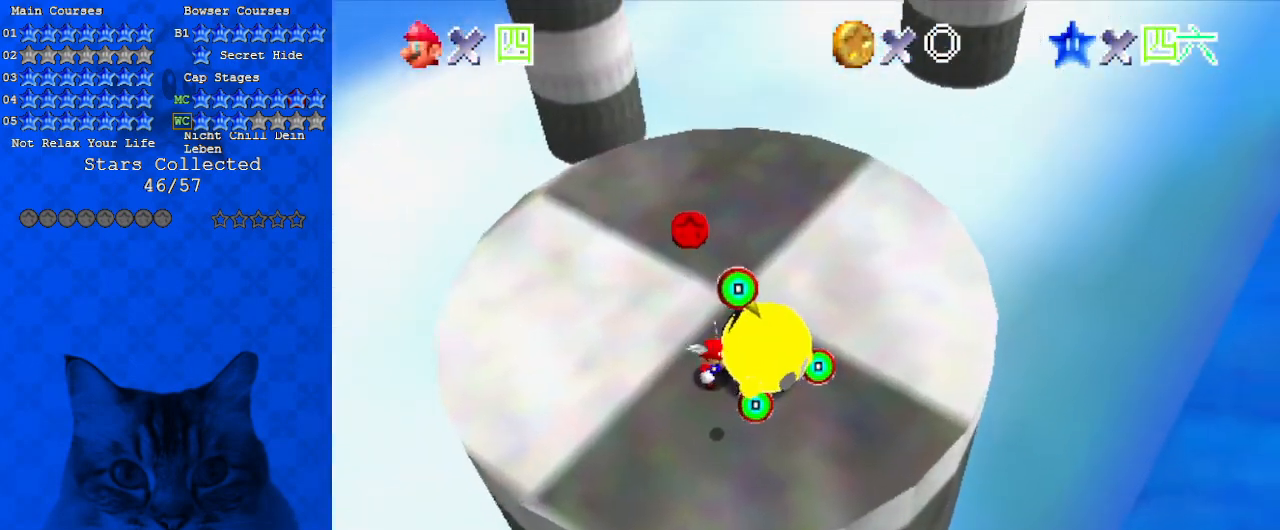
{"keys": ["left", "up"], "events": [[167, "ctrl", "down"], [233, "shift", "up"], [300, "ctrl", "up"]]}
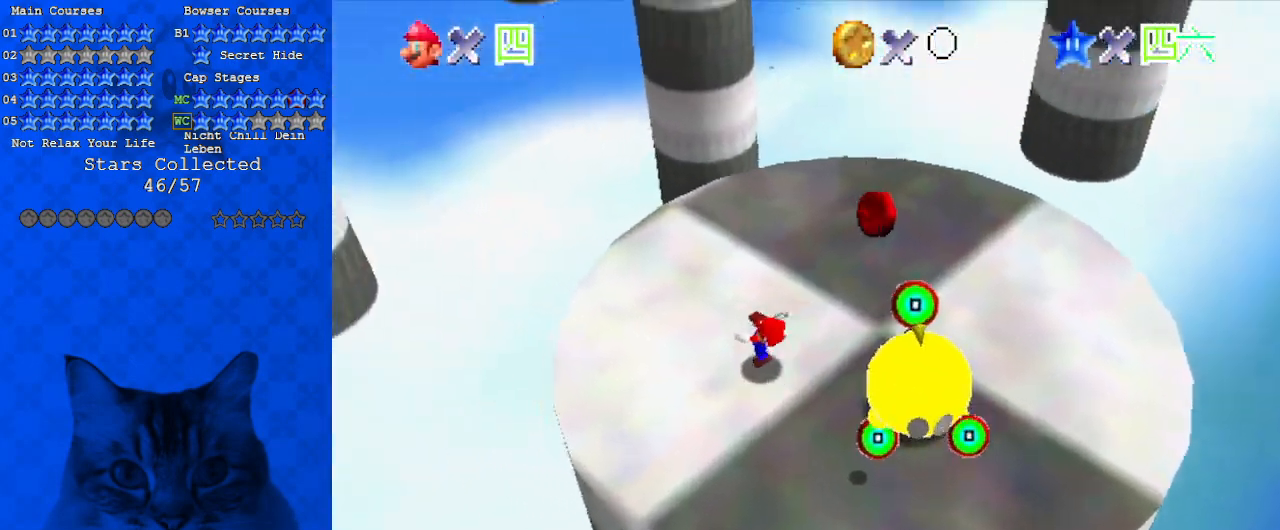
{"keys": ["left", "up"], "events": [[67, "shift", "down"], [167, "shift", "up"]]}
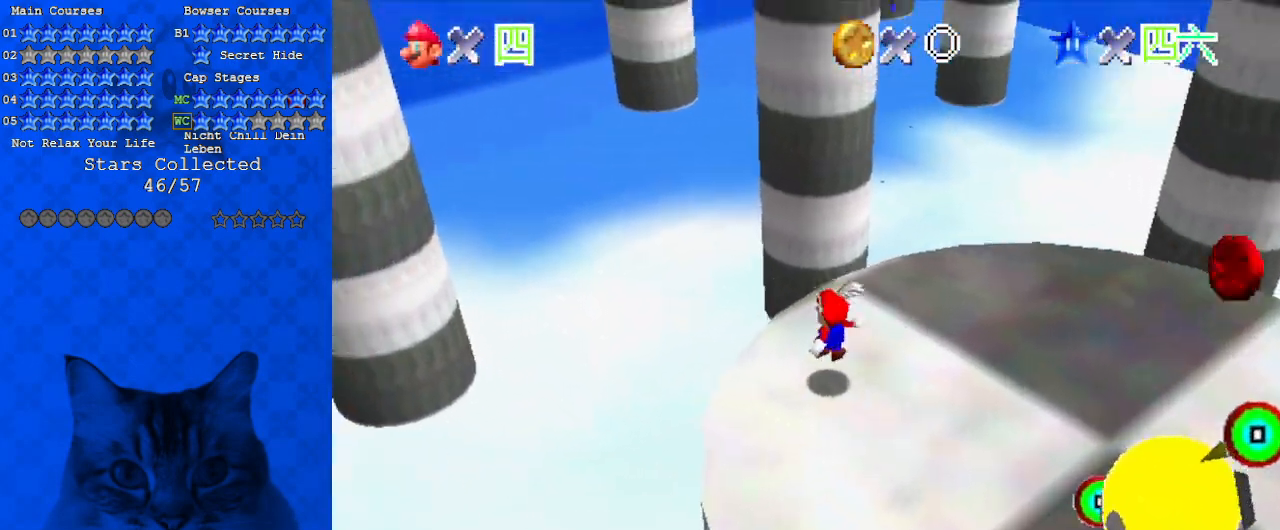
{"keys": ["d", "left", "shift", "up"], "events": [[167, "shift", "down"], [367, "d", "down"]]}
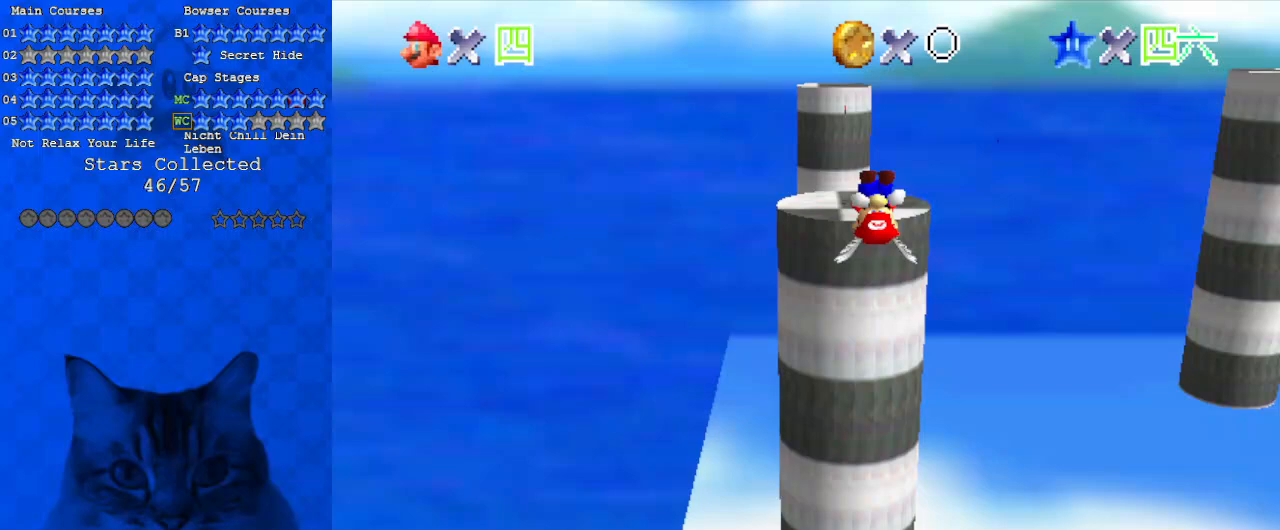
{"keys": ["up"], "events": [[33, "d", "up"], [133, "left", "up"], [500, "shift", "up"]]}
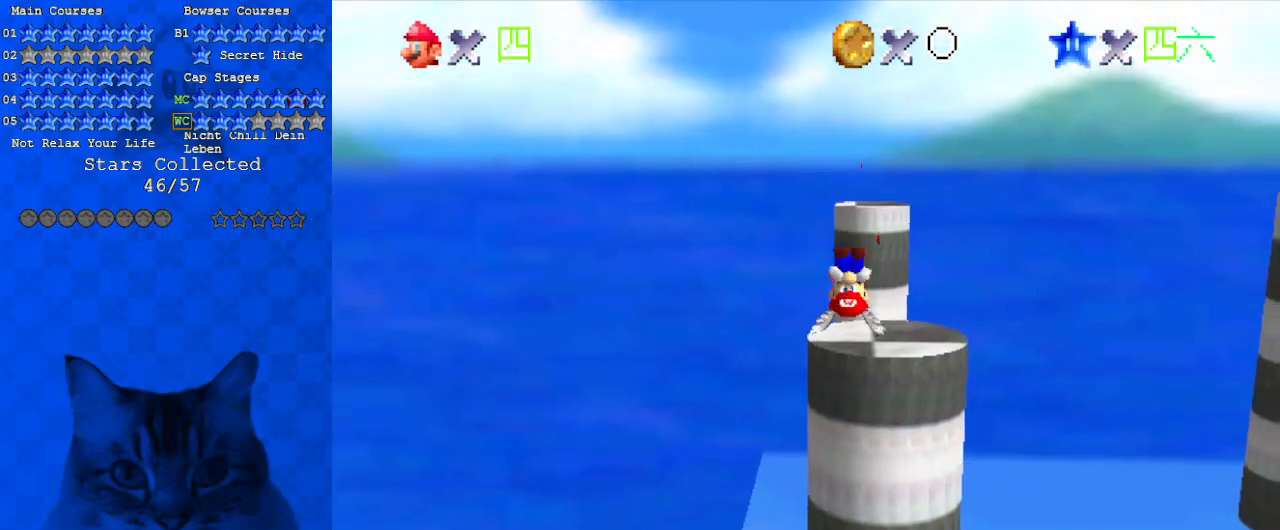
{"keys": ["left", "up"], "events": [[100, "c", "down"], [100, "left", "down"], [333, "c", "up"]]}
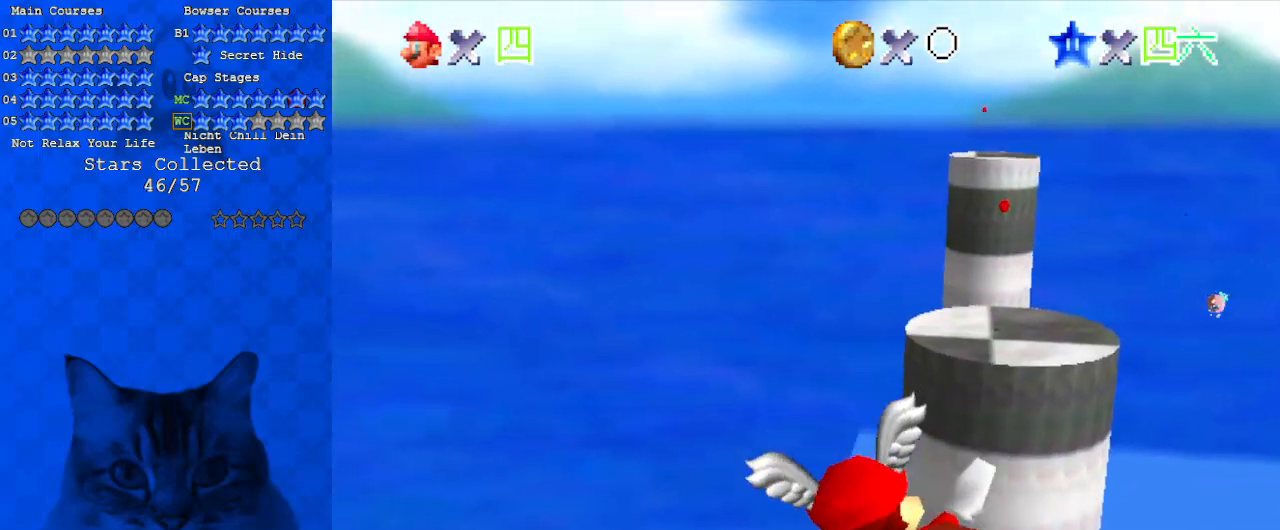
{"keys": ["right"], "events": [[100, "left", "up"], [200, "up", "up"], [367, "right", "down"]]}
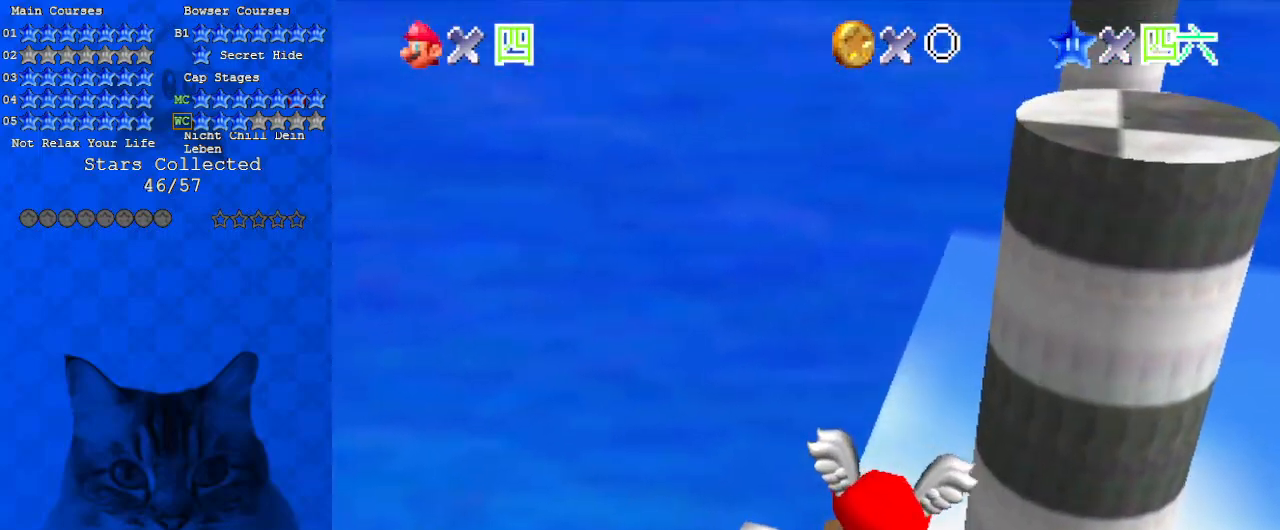
{"keys": [], "events": [[100, "c", "down"], [167, "down", "down"], [267, "c", "up"], [300, "down", "up"], [300, "right", "up"]]}
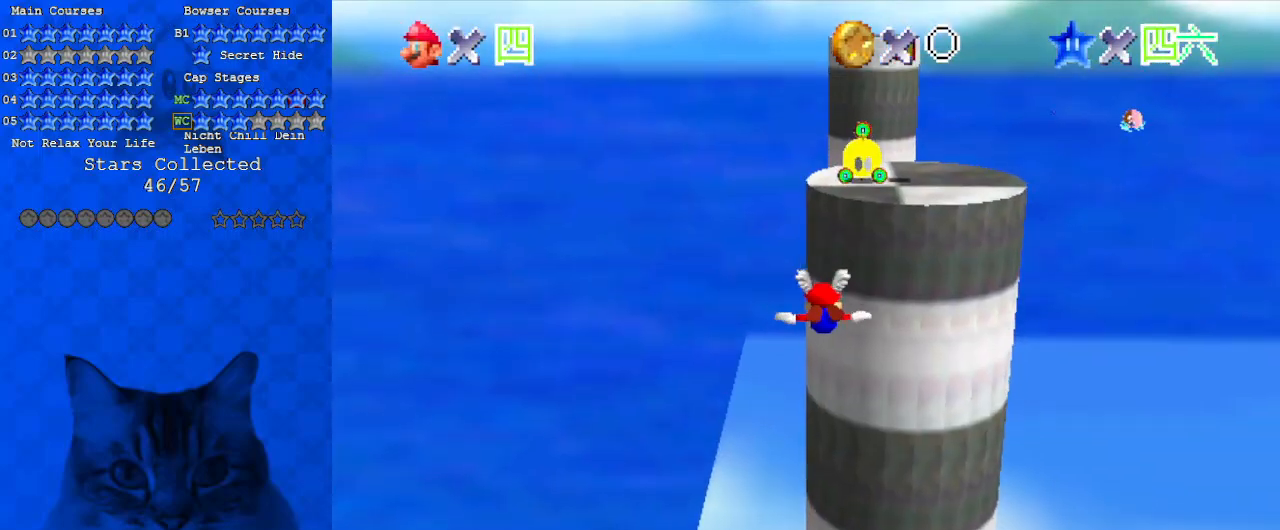
{"keys": [], "events": [[33, "w", "down"], [167, "a", "down"], [267, "w", "up"], [367, "a", "up"]]}
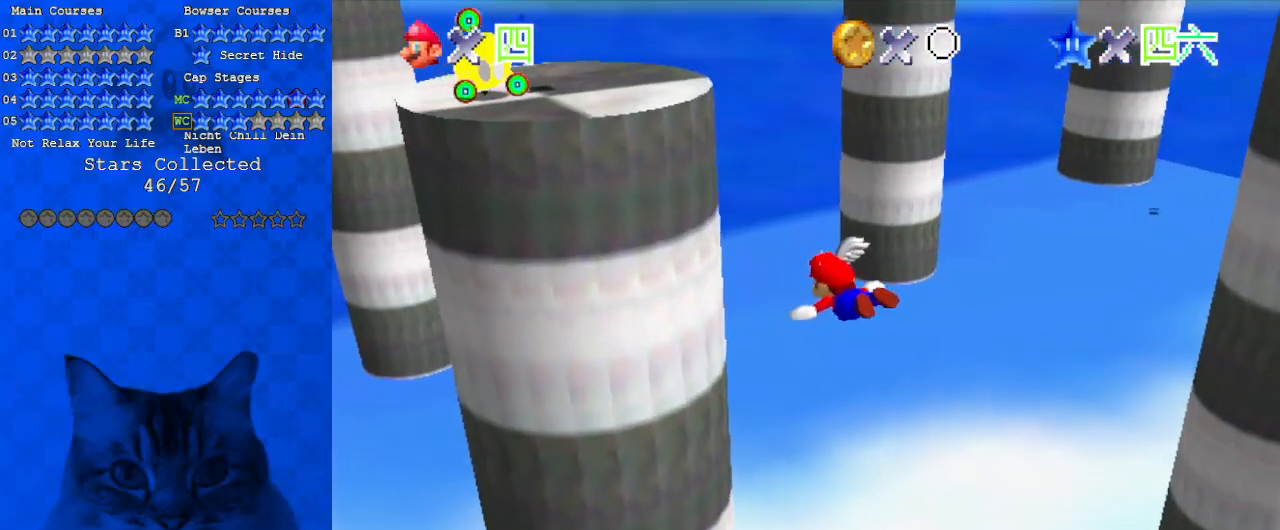
{"keys": ["left", "up"], "events": [[233, "d", "down"], [367, "d", "up"], [367, "left", "down"], [367, "up", "down"]]}
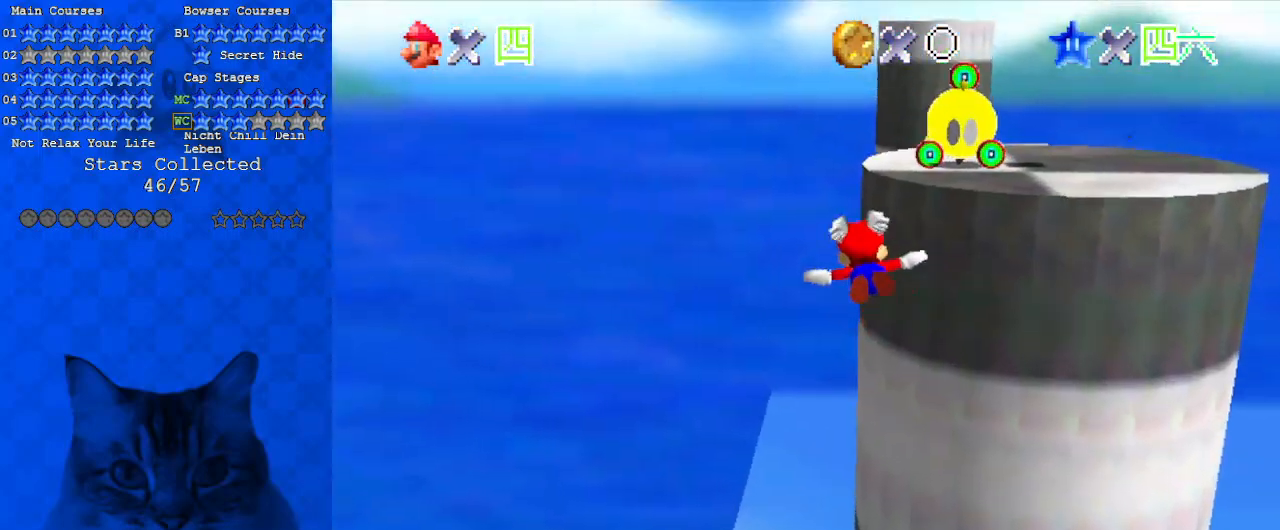
{"keys": ["a"], "events": [[33, "left", "up"], [167, "left", "down"], [233, "up", "up"], [333, "up", "down"], [467, "left", "up"], [500, "a", "down"], [500, "up", "up"]]}
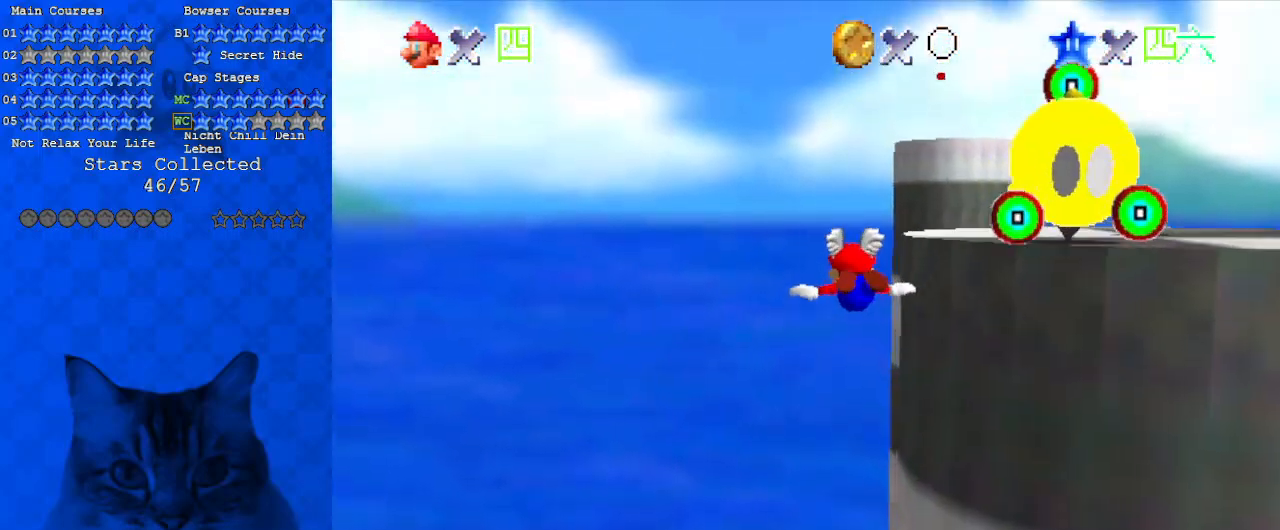
{"keys": ["right", "up"], "events": [[200, "a", "up"], [467, "up", "down"], [500, "right", "down"]]}
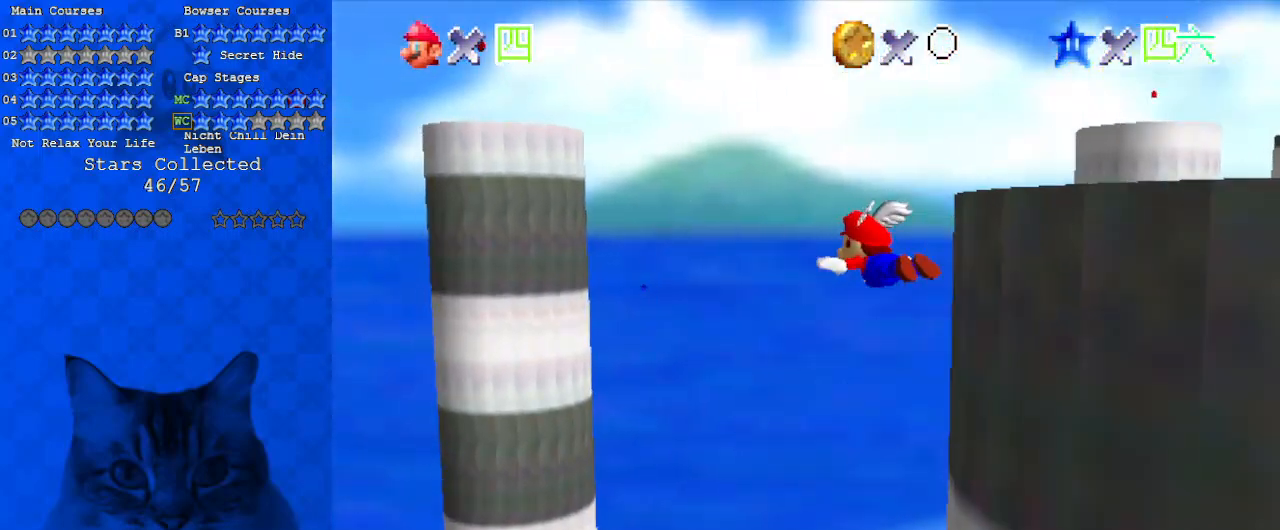
{"keys": [], "events": [[200, "up", "up"], [300, "right", "up"]]}
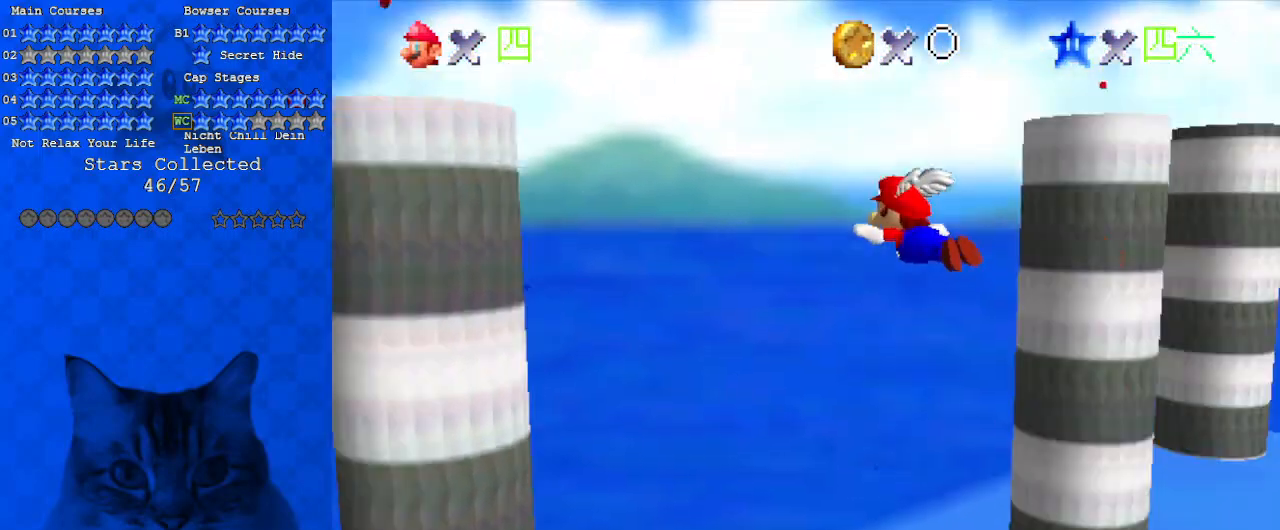
{"keys": [], "events": [[33, "a", "down"], [33, "right", "down"], [67, "up", "down"], [200, "a", "up"], [333, "right", "up"], [433, "up", "up"]]}
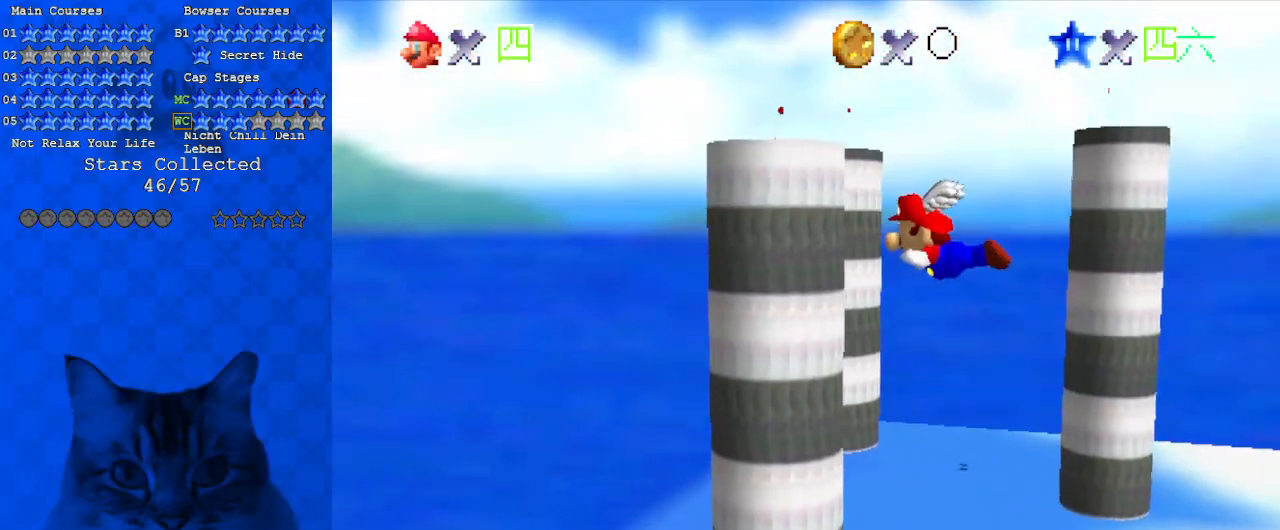
{"keys": ["a", "right", "up"], "events": [[400, "a", "down"], [400, "right", "down"], [400, "up", "down"]]}
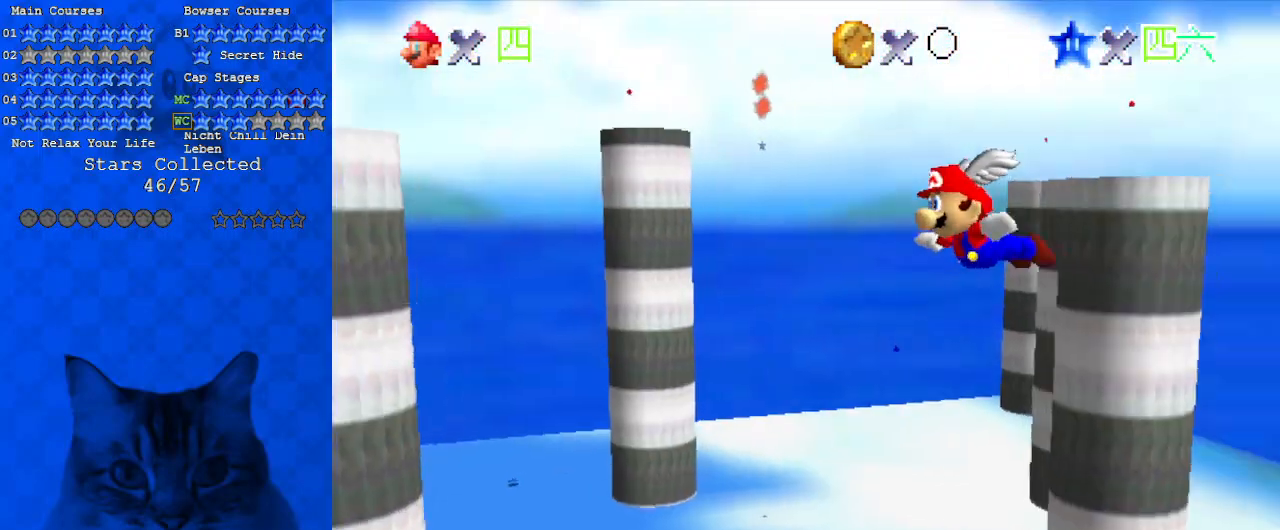
{"keys": ["d"], "events": [[33, "right", "up"], [100, "a", "up"], [100, "up", "up"], [400, "d", "down"]]}
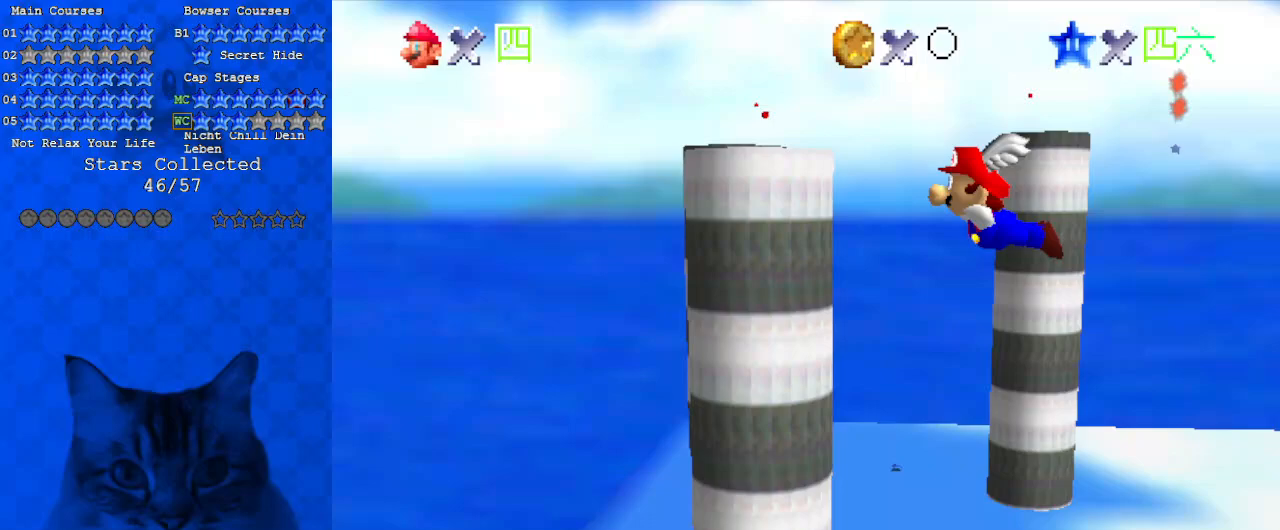
{"keys": ["right", "up"], "events": [[100, "d", "up"], [133, "d", "down"], [200, "right", "down"], [333, "d", "up"], [500, "up", "down"]]}
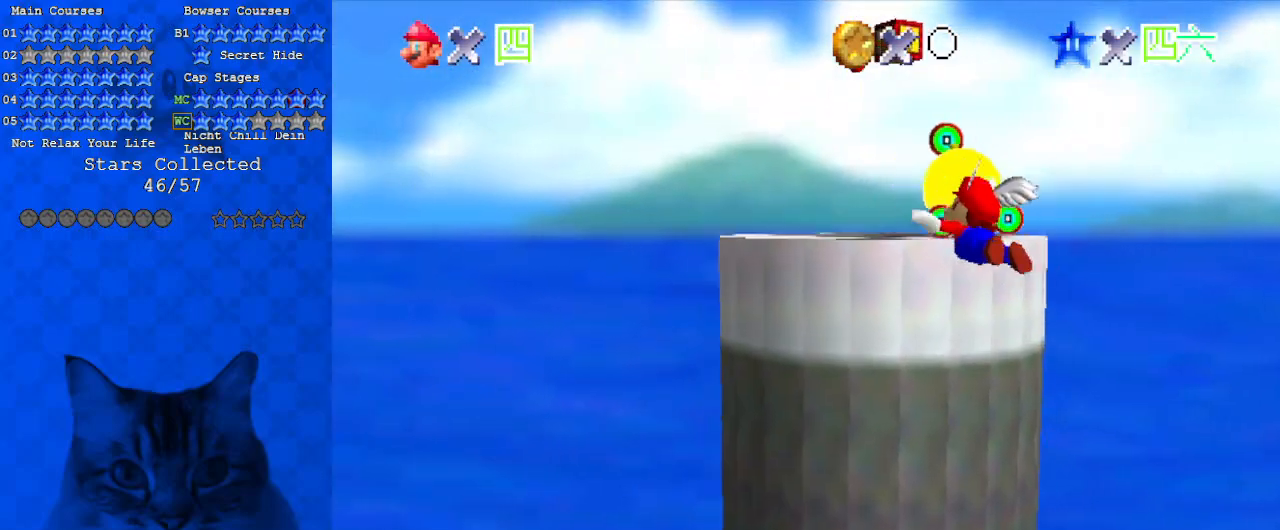
{"keys": ["right"], "events": [[67, "right", "up"], [233, "up", "up"], [333, "right", "down"]]}
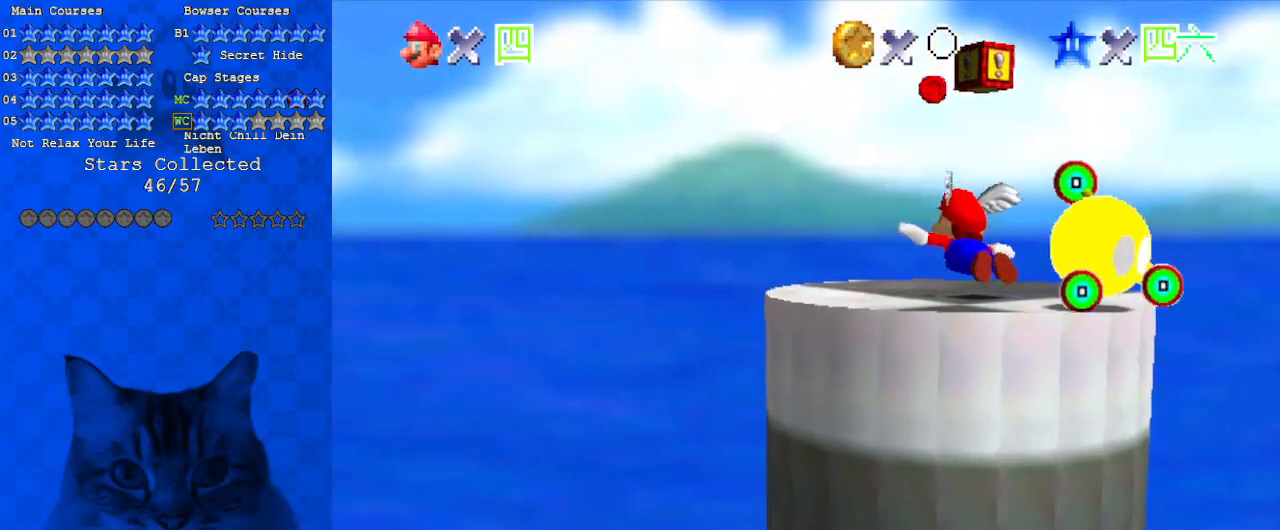
{"keys": ["right"], "events": [[67, "up", "down"], [433, "up", "up"]]}
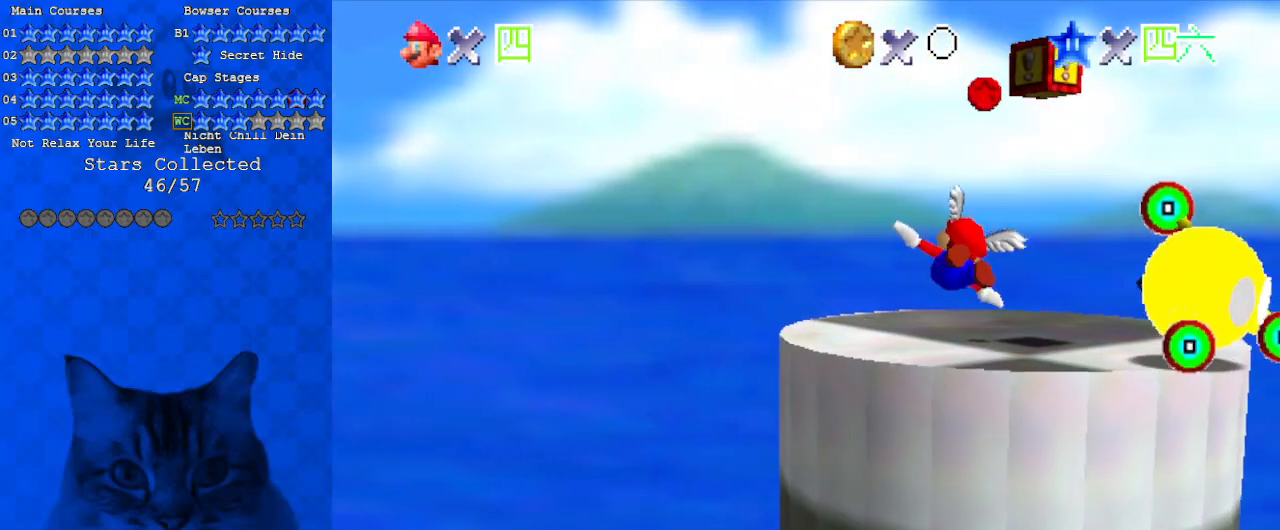
{"keys": ["up"], "events": [[67, "up", "down"], [367, "right", "up"]]}
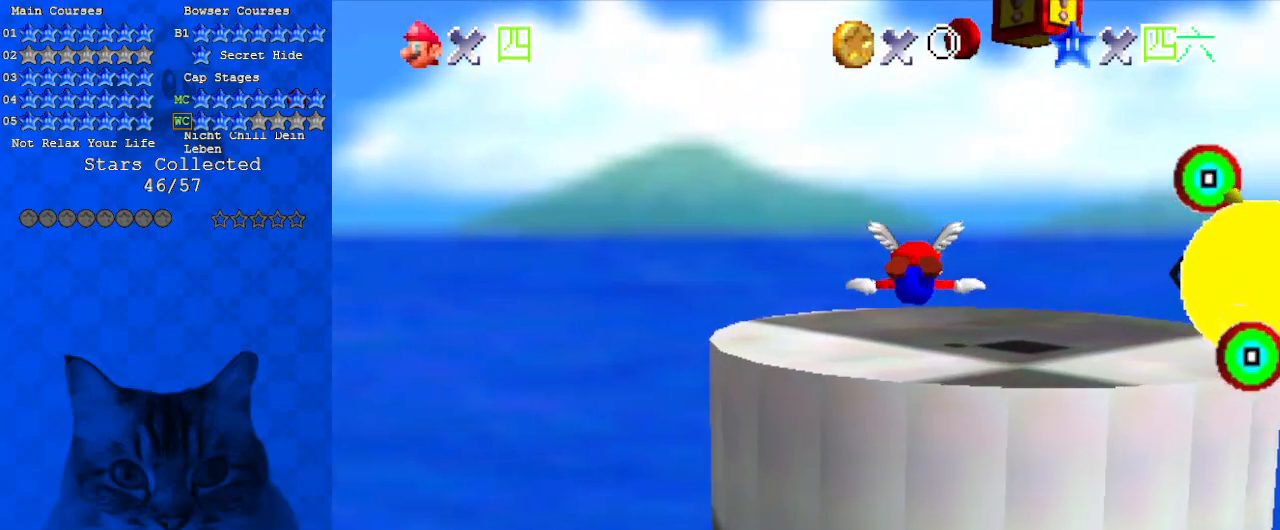
{"keys": ["down", "right", "shift"], "events": [[33, "a", "down"], [100, "s", "down"], [167, "a", "up"], [167, "s", "up"], [367, "up", "up"], [400, "right", "down"], [400, "shift", "down"], [467, "down", "down"]]}
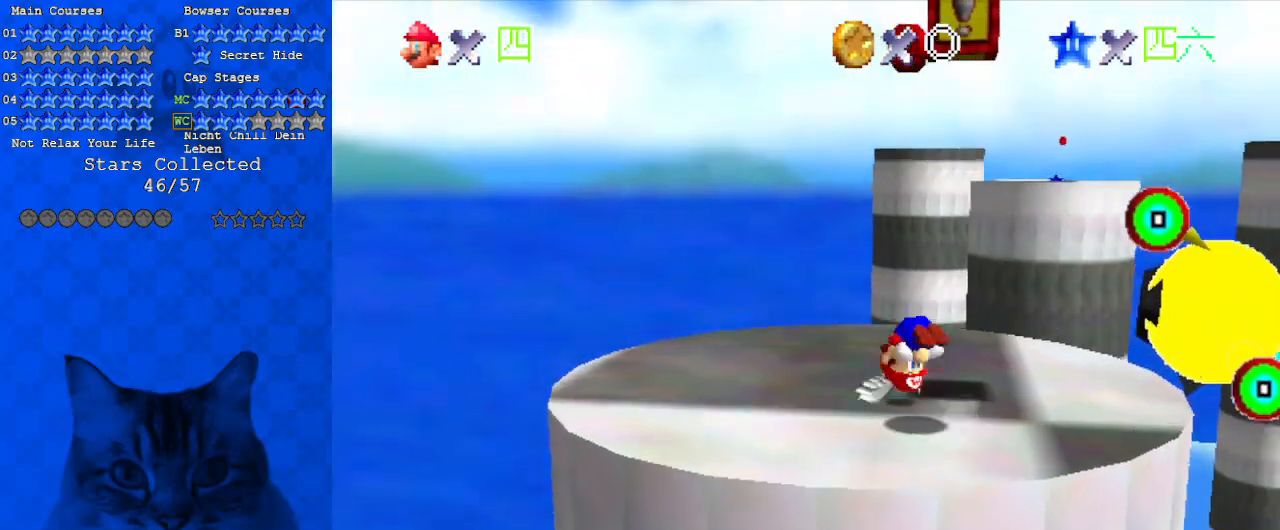
{"keys": ["left", "shift", "up"], "events": [[33, "right", "up"], [33, "shift", "up"], [100, "s", "down"], [133, "a", "down"], [233, "a", "up"], [233, "left", "down"], [267, "s", "up"], [367, "down", "up"], [367, "shift", "down"], [500, "up", "down"]]}
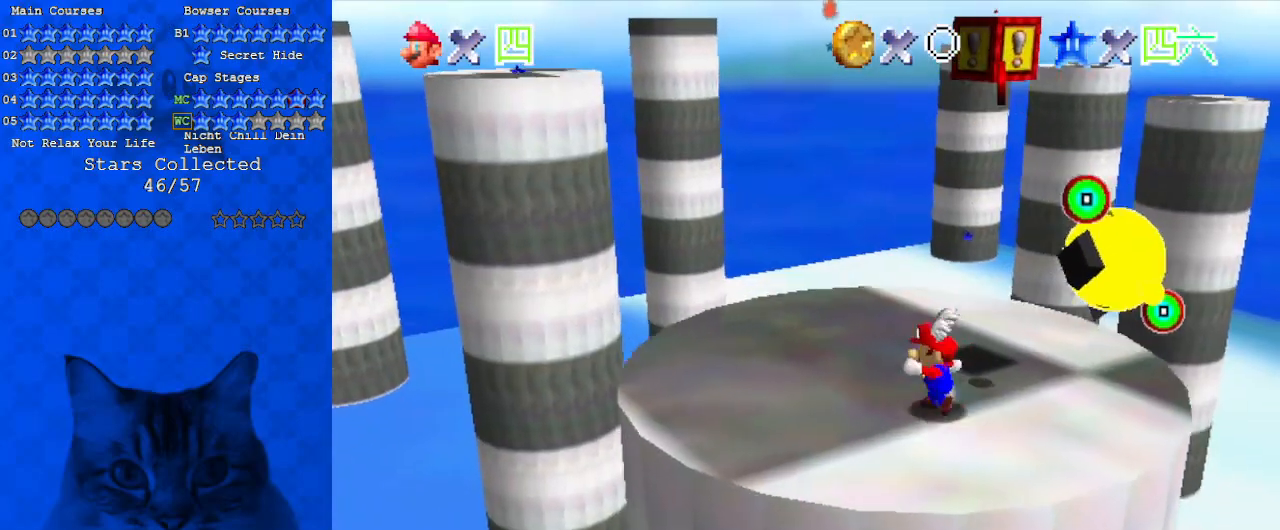
{"keys": ["down"], "events": [[100, "left", "up"], [300, "ctrl", "down"], [333, "up", "up"], [433, "ctrl", "up"], [433, "shift", "up"], [467, "down", "down"]]}
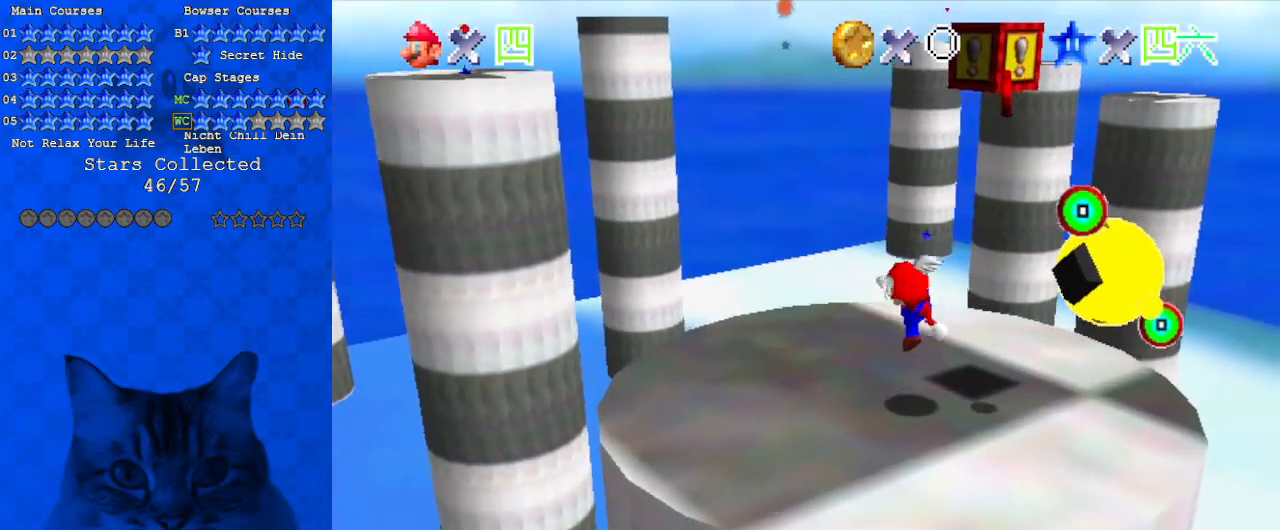
{"keys": ["down"], "events": [[33, "left", "down"], [100, "down", "up"], [200, "left", "up"], [200, "shift", "down"], [233, "shift", "up"], [400, "a", "down"], [433, "a", "up"], [467, "down", "down"]]}
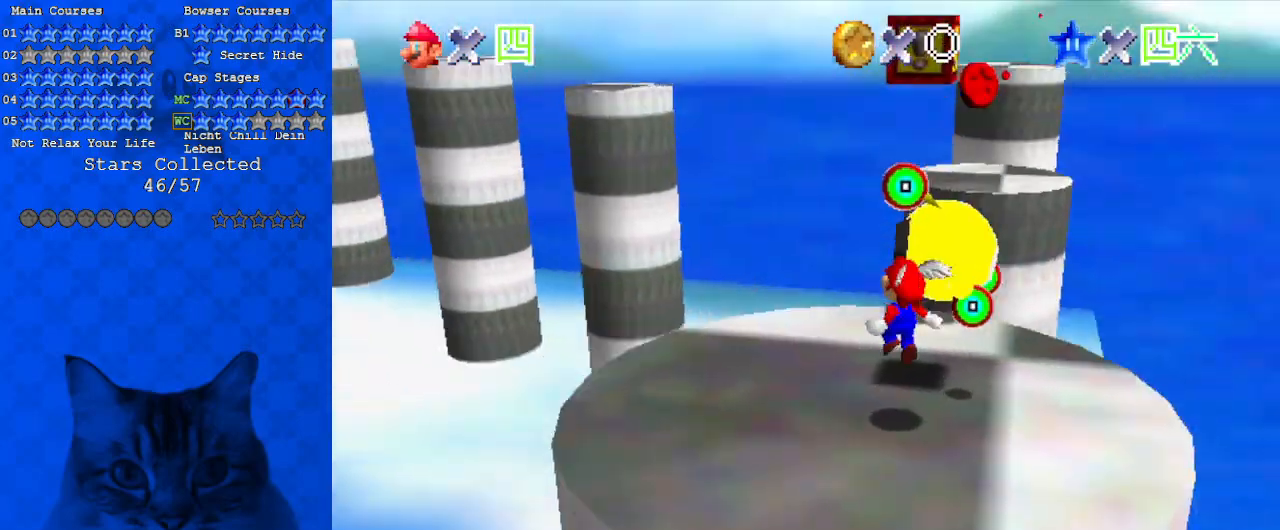
{"keys": ["ctrl", "shift", "up"], "events": [[33, "a", "down"], [33, "right", "down"], [167, "a", "up"], [167, "down", "up"], [200, "shift", "down"], [300, "right", "up"], [300, "up", "down"], [367, "ctrl", "down"]]}
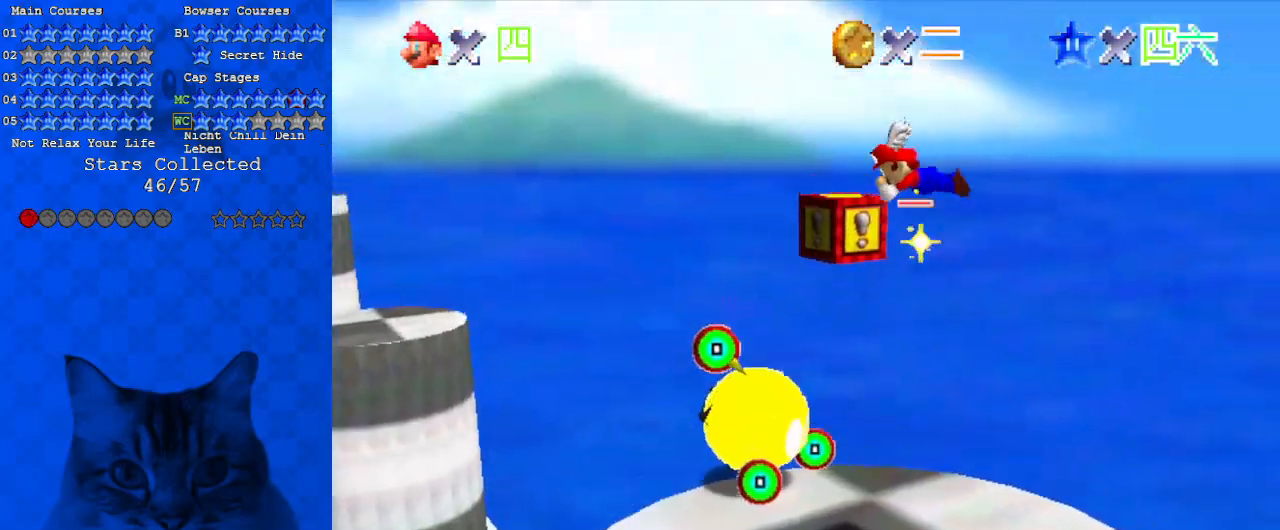
{"keys": ["left", "up"], "events": [[33, "left", "down"], [167, "ctrl", "up"], [233, "left", "up"], [267, "right", "down"], [267, "up", "up"], [300, "shift", "up"], [400, "right", "up"], [400, "up", "down"], [500, "left", "down"]]}